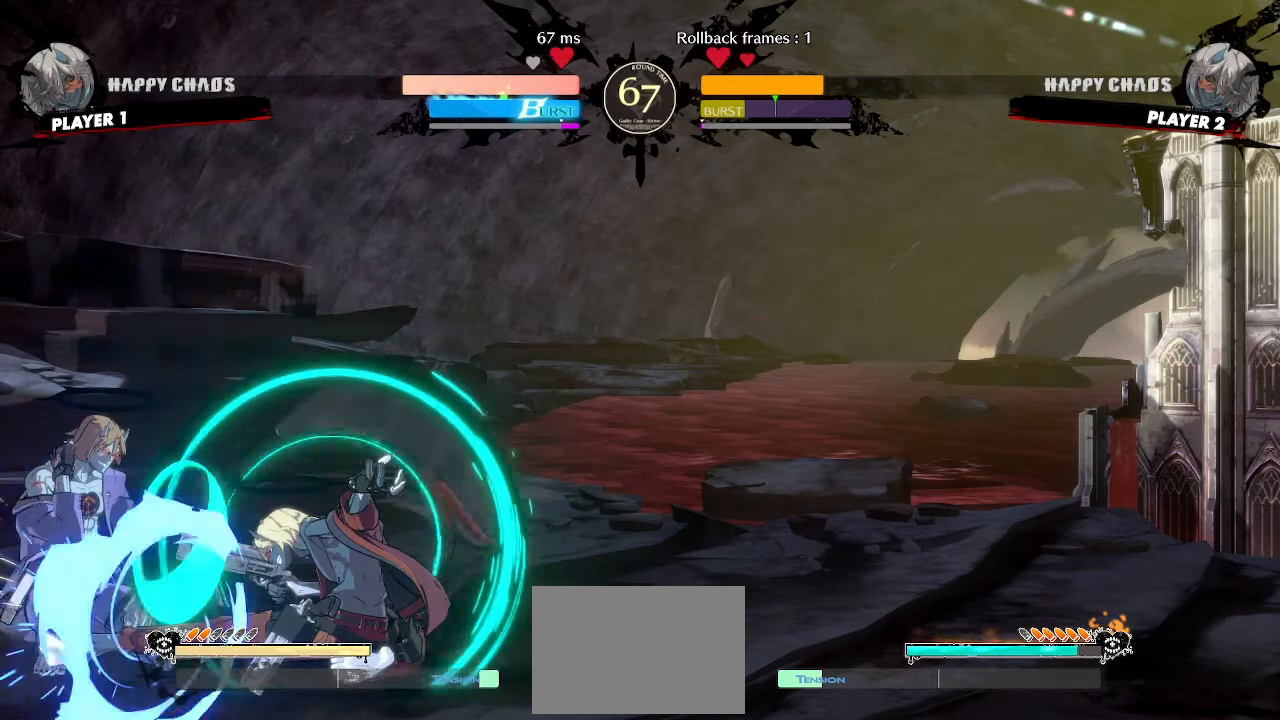
Gameplay with a controller (arcade stick); each line is a JSON object with the inputs held at the frame after it. "events" lists button and stick changes between this image and that frame as [ms after this image, input, new state], when the widget could be followed in between. Not read: L3 R3 other_buttons.
{"buttons": [], "events": [[367, "HS", "up"]]}
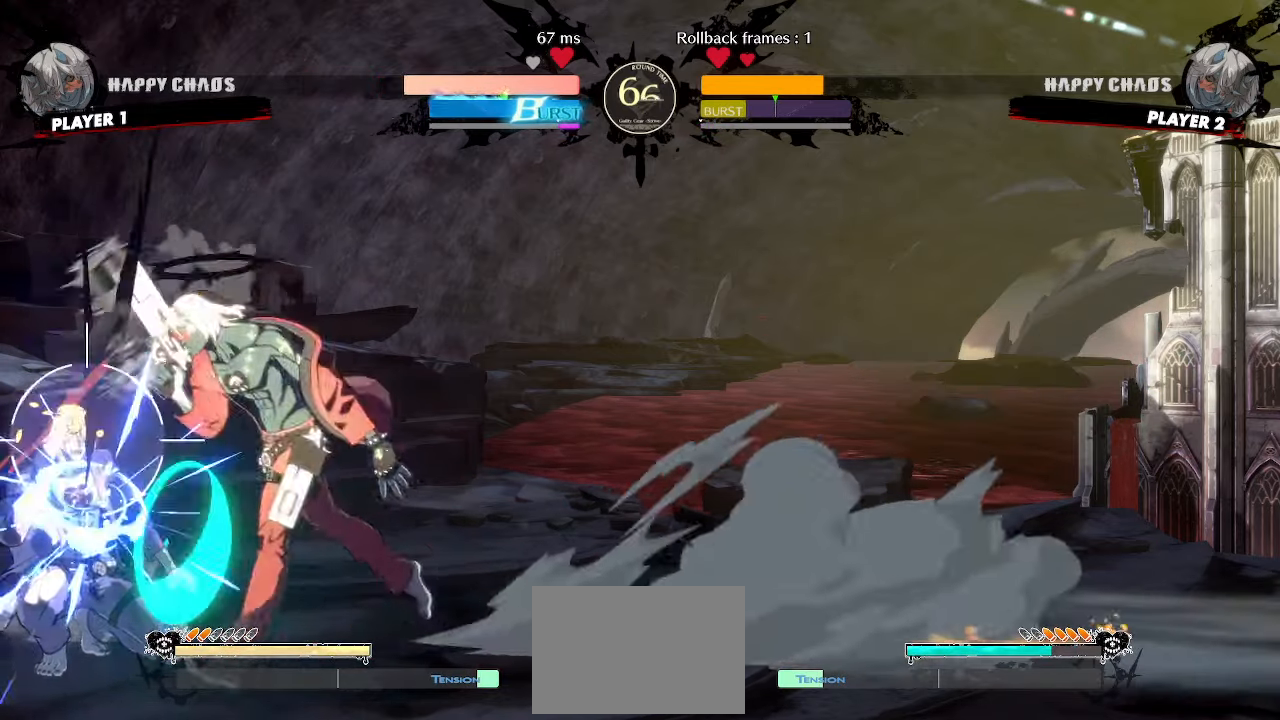
{"buttons": [], "events": [[50, "S", "down"], [117, "S", "up"], [200, "DPAD_DOWN", "down"], [250, "DPAD_DOWN", "up"], [333, "DPAD_DOWN", "down"], [383, "DPAD_DOWN", "up"]]}
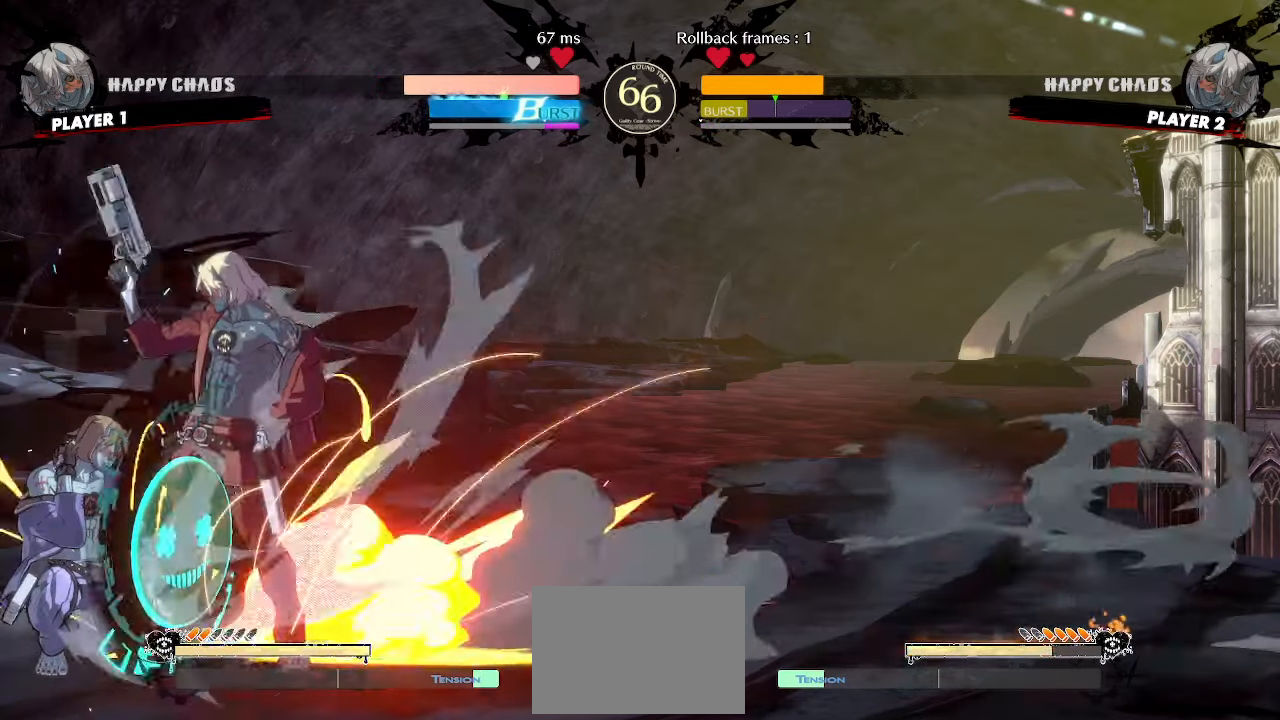
{"buttons": ["DPAD_LEFT"], "events": [[283, "DPAD_LEFT", "down"]]}
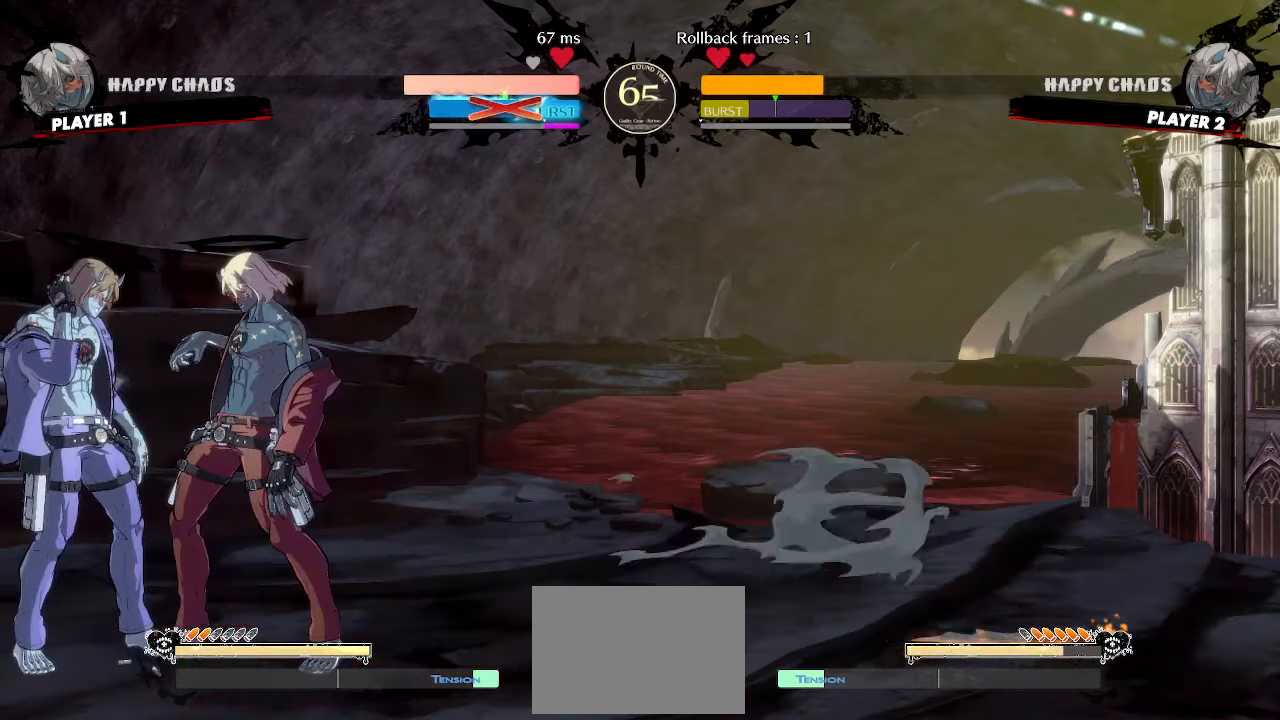
{"buttons": ["DPAD_RIGHT"], "events": [[133, "DPAD_LEFT", "up"], [383, "DPAD_RIGHT", "down"]]}
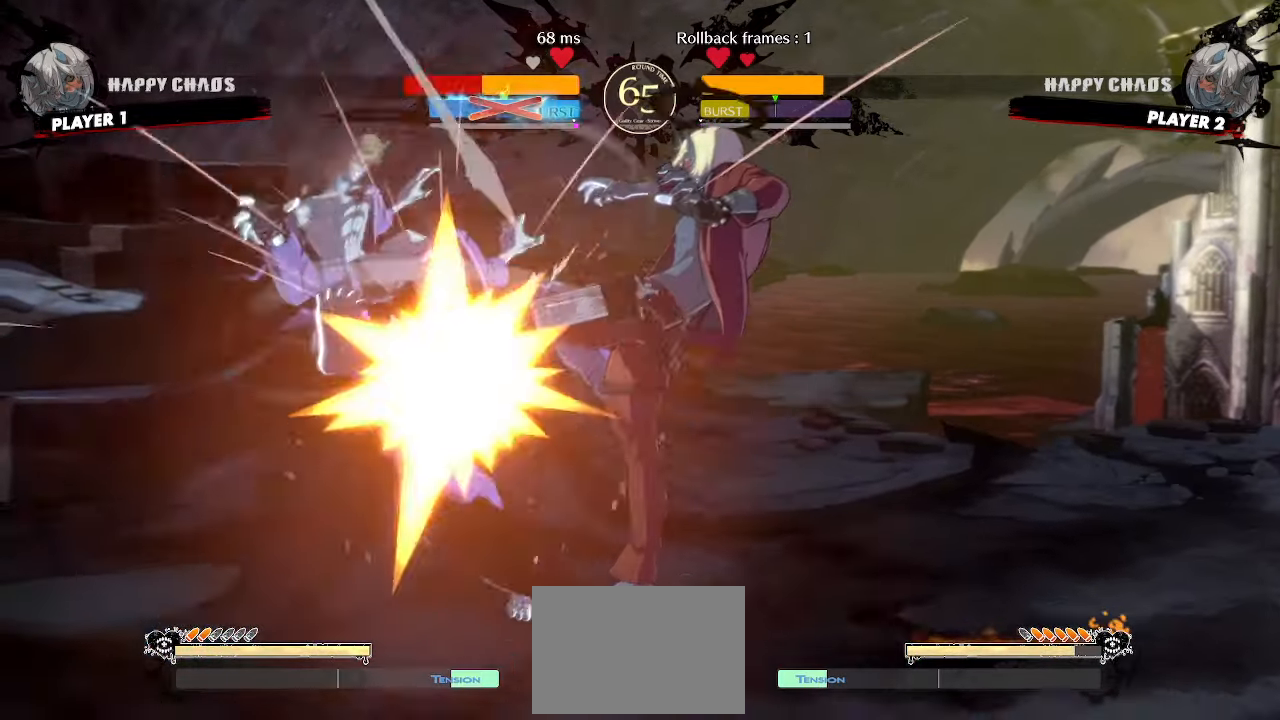
{"buttons": [], "events": [[133, "DPAD_RIGHT", "up"]]}
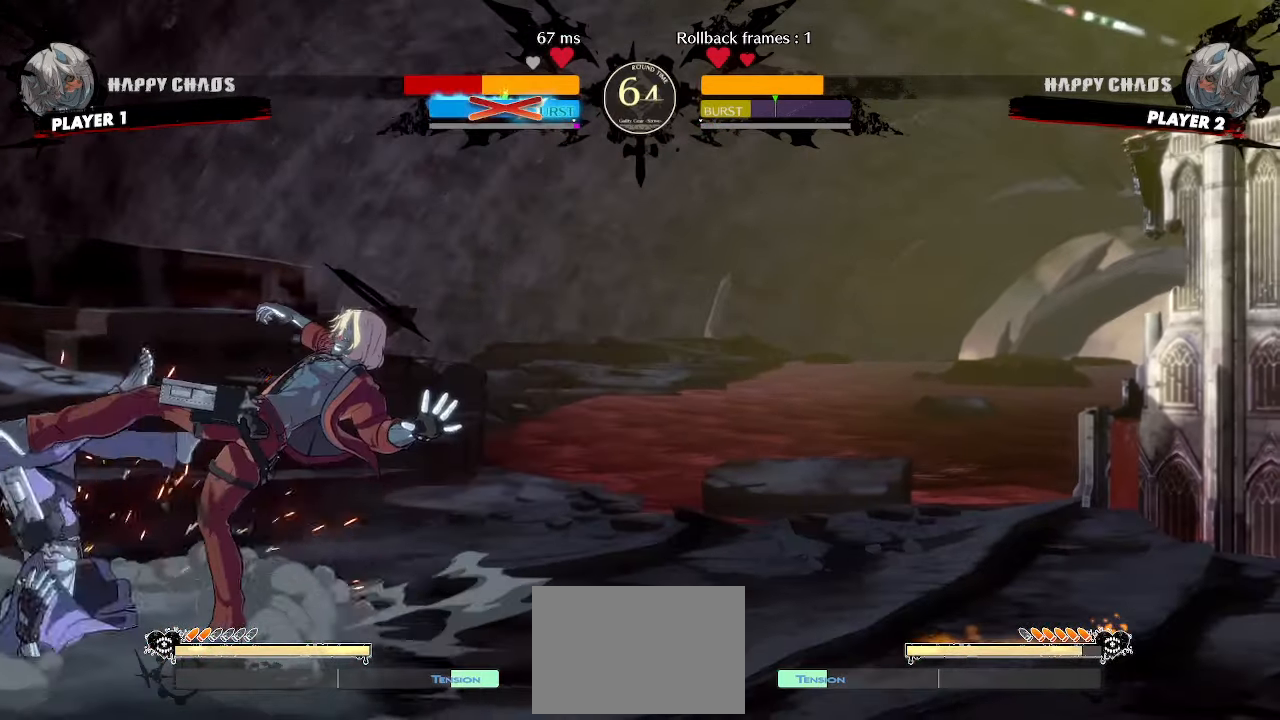
{"buttons": ["HS"], "events": [[350, "S", "down"], [383, "S", "up"], [500, "HS", "down"]]}
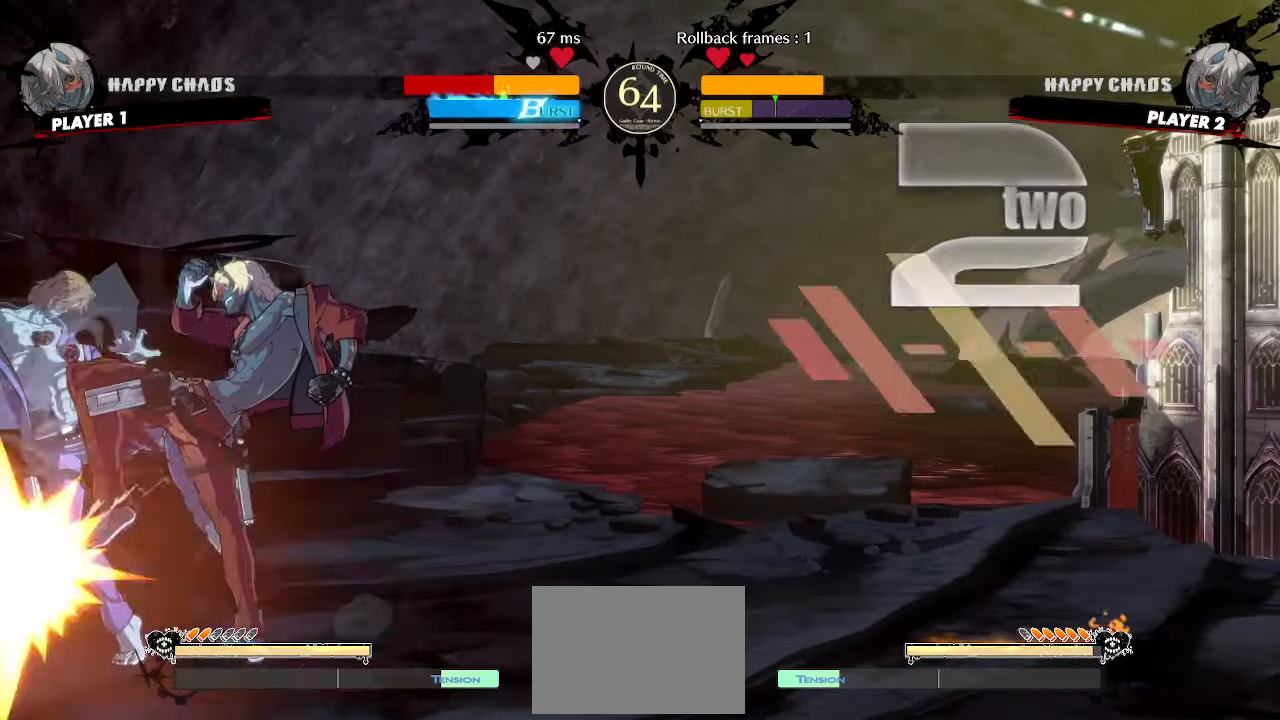
{"buttons": [], "events": [[50, "DPAD_LEFT", "down"], [117, "DPAD_UP", "down"], [217, "HS", "up"], [250, "DPAD_DOWN", "down"], [250, "DPAD_UP", "up"], [267, "DPAD_LEFT", "up"], [350, "DPAD_DOWN", "up"]]}
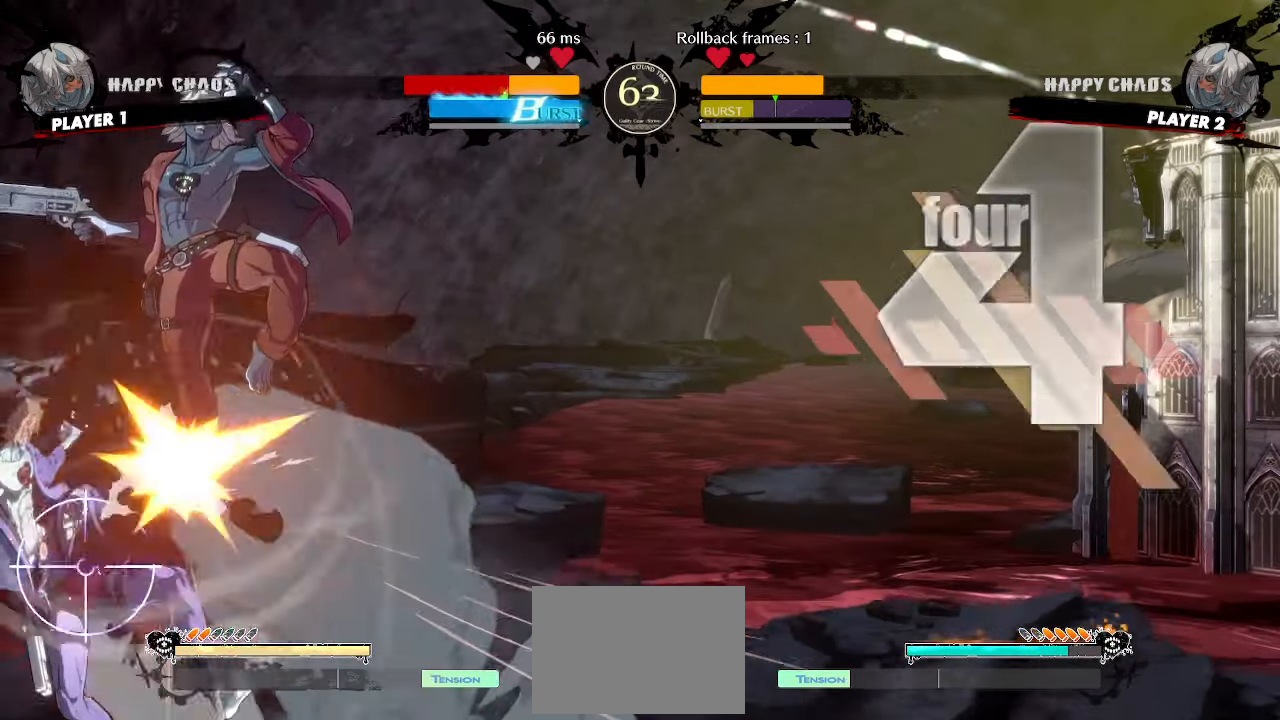
{"buttons": [], "events": []}
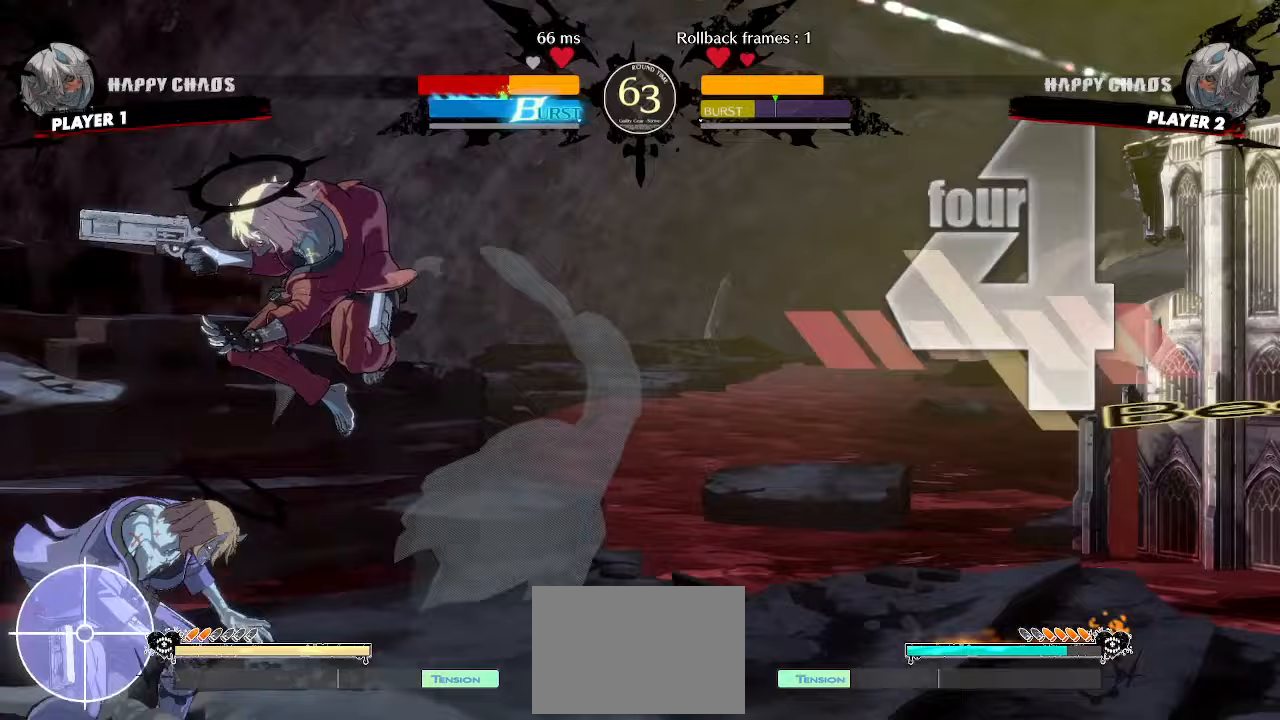
{"buttons": ["DPAD_LEFT", "S"], "events": [[133, "DPAD_DOWN", "down"], [200, "K", "down"], [267, "K", "up"], [417, "DPAD_LEFT", "down"], [450, "DPAD_DOWN", "up"], [467, "S", "down"]]}
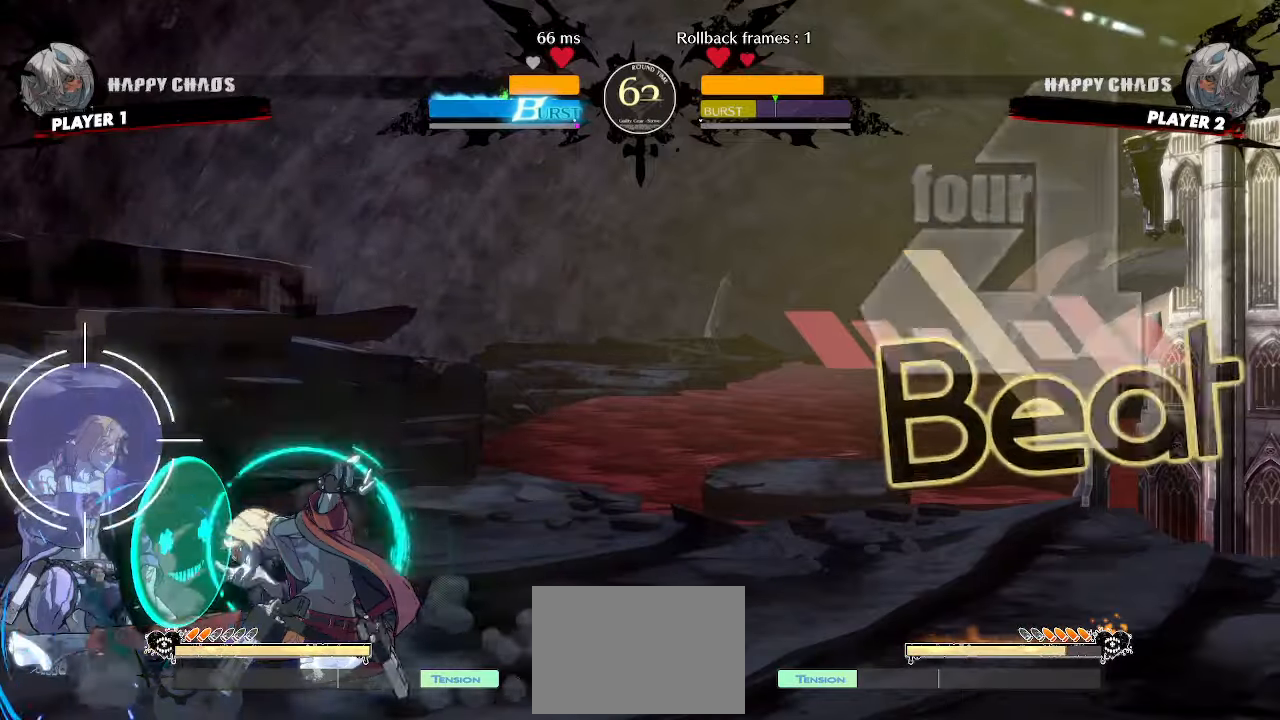
{"buttons": [], "events": [[33, "DPAD_LEFT", "up"], [50, "S", "up"]]}
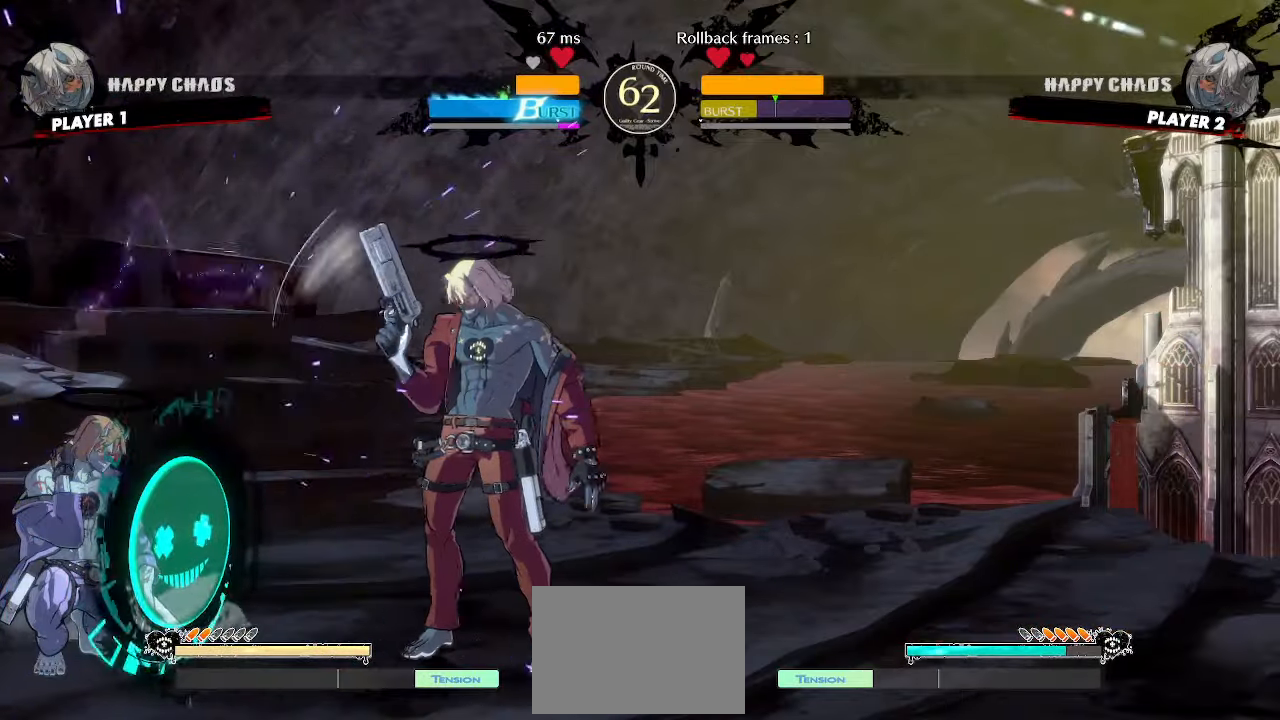
{"buttons": ["DPAD_DOWN"], "events": [[183, "HS", "down"], [267, "HS", "up"], [283, "DPAD_DOWN", "down"]]}
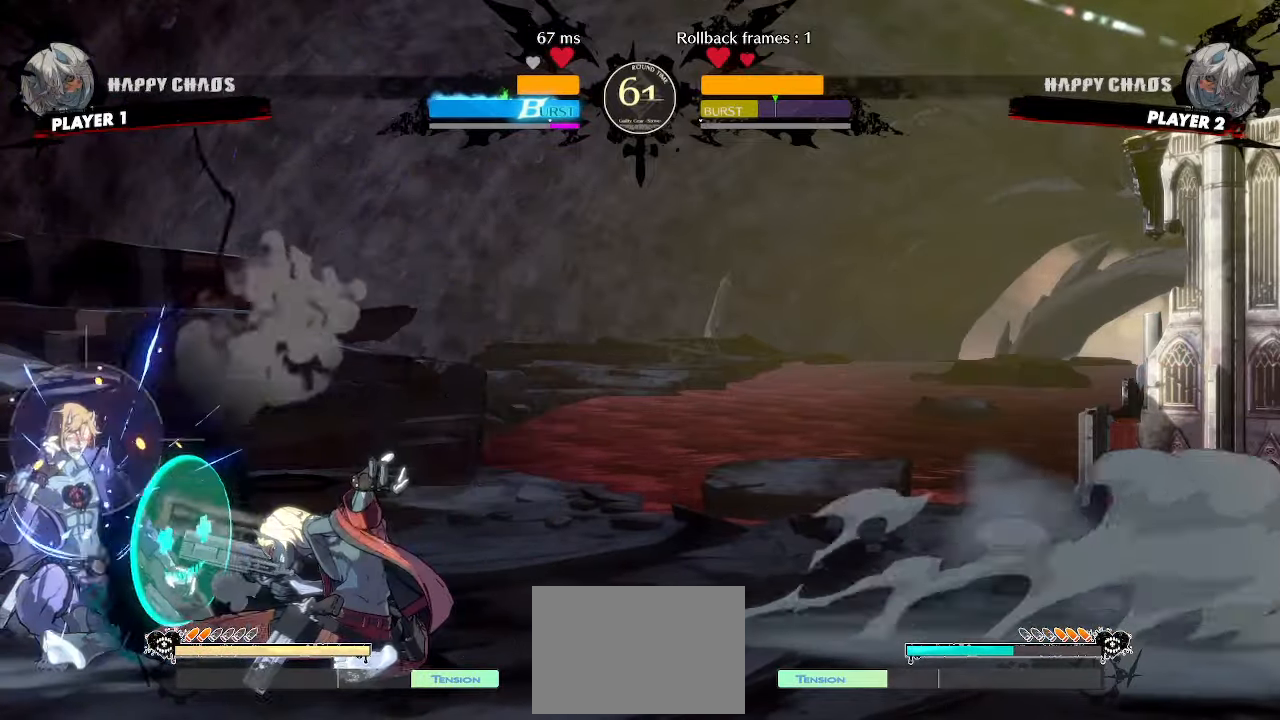
{"buttons": [], "events": [[117, "DPAD_LEFT", "down"], [167, "DPAD_DOWN", "up"], [167, "HS", "down"], [217, "DPAD_LEFT", "up"], [250, "HS", "up"], [267, "S", "down"], [350, "S", "up"]]}
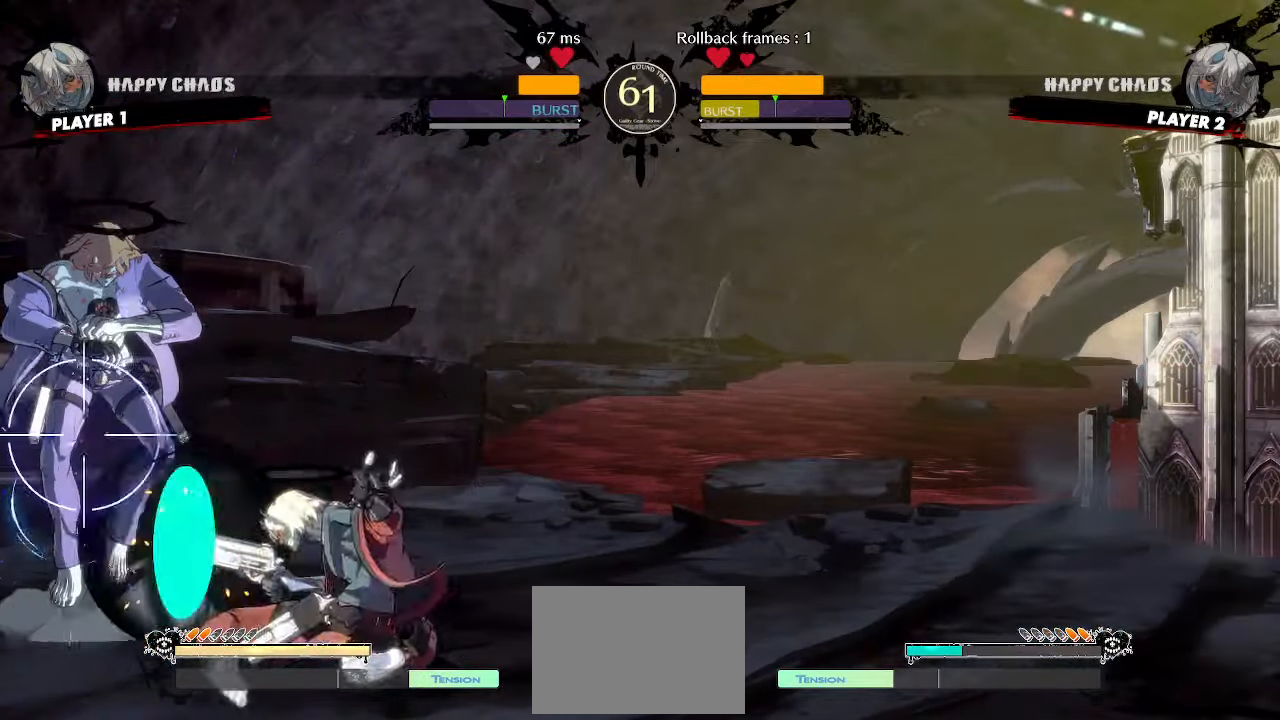
{"buttons": ["DPAD_RIGHT"], "events": [[133, "HS", "down"], [200, "HS", "up"], [450, "DPAD_RIGHT", "down"]]}
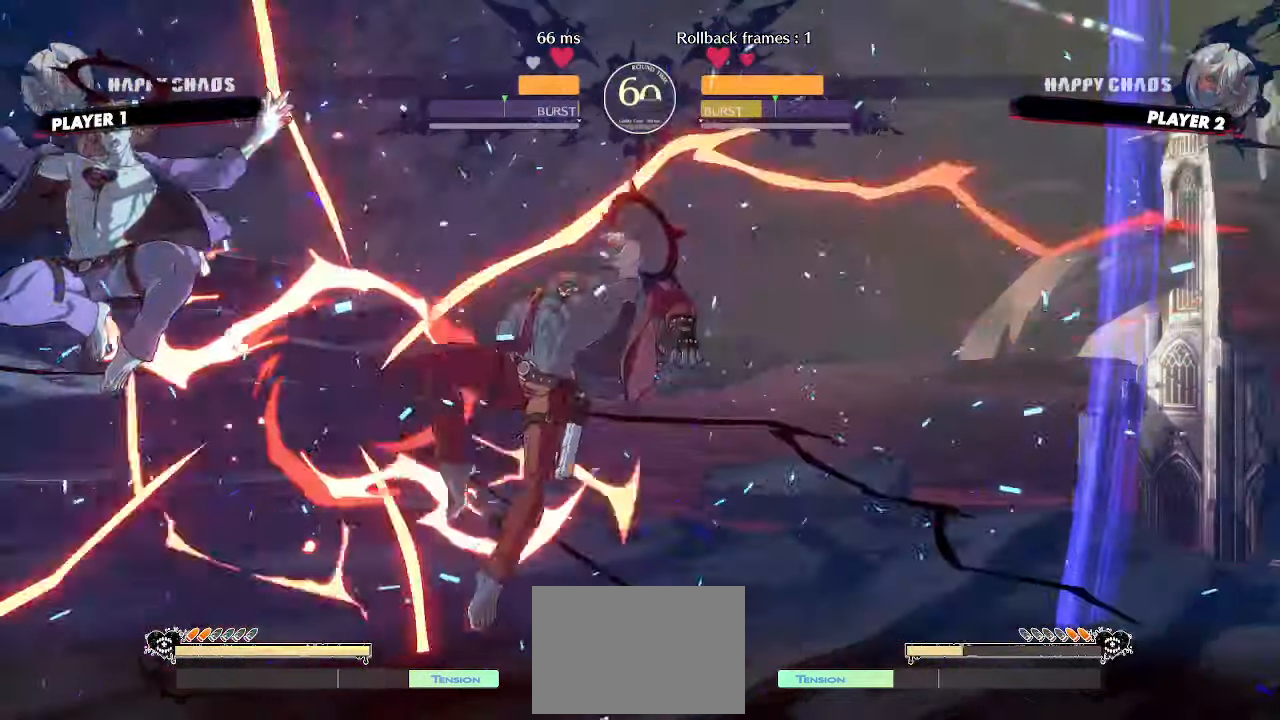
{"buttons": ["DPAD_RIGHT"]}
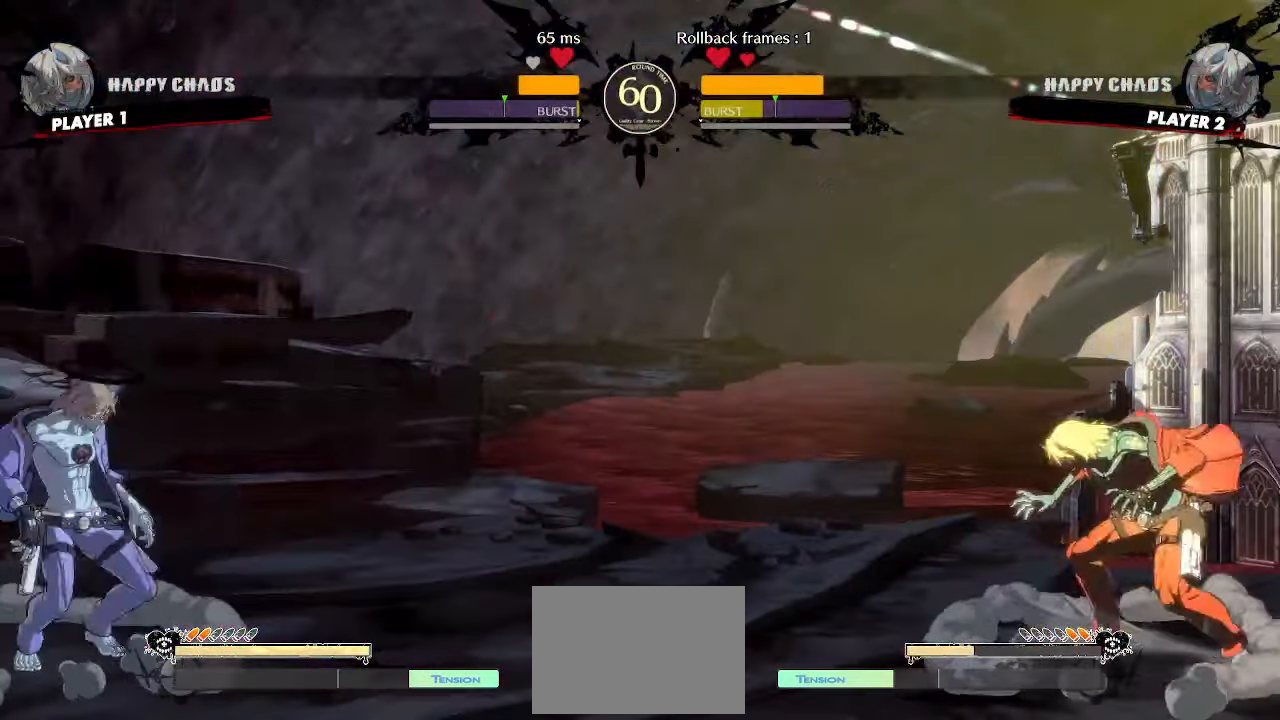
{"buttons": ["DPAD_DOWN"]}
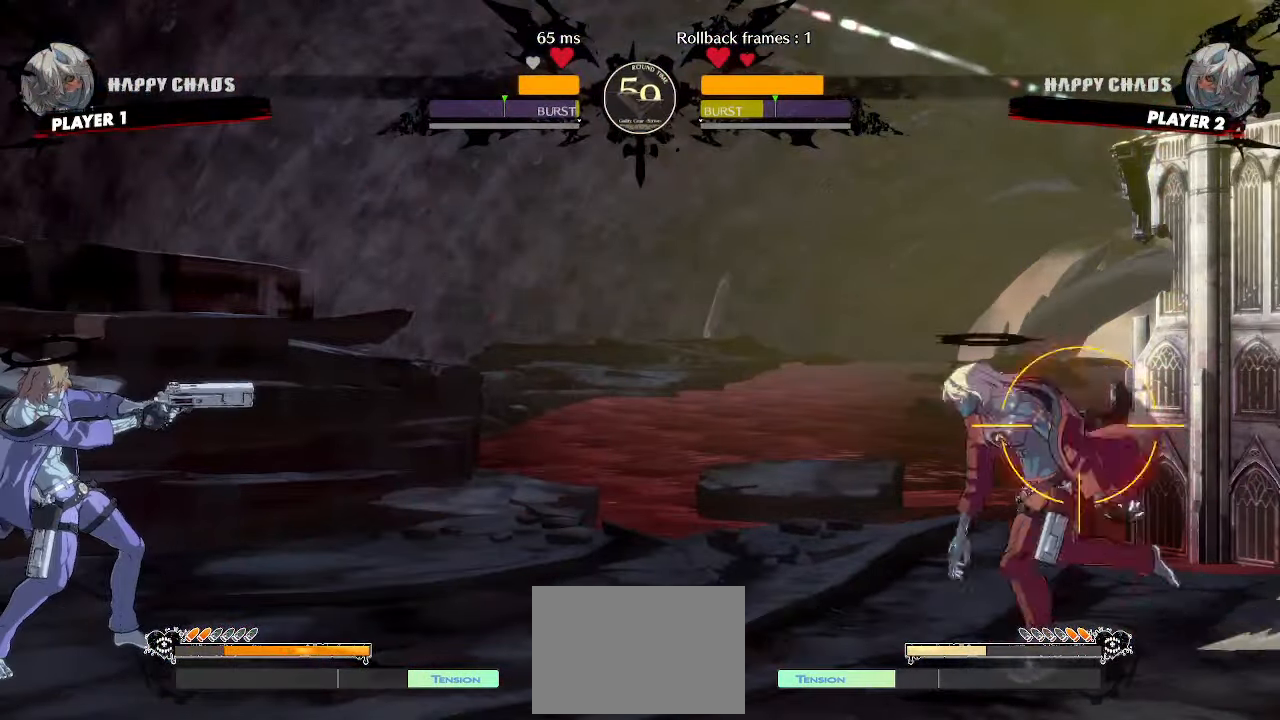
{"buttons": ["DPAD_LEFT"], "events": [[17, "DPAD_RIGHT", "down"], [467, "DPAD_DOWN", "up"], [467, "DPAD_LEFT", "down"], [467, "DPAD_RIGHT", "up"]]}
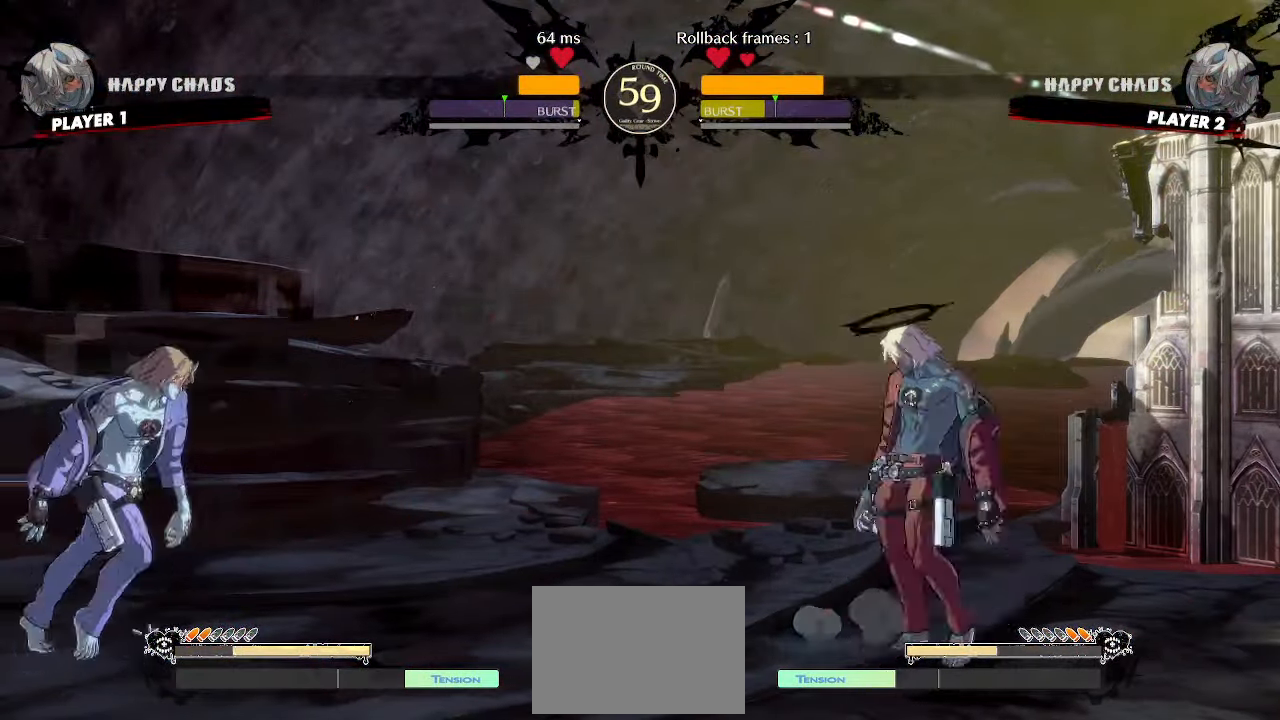
{"buttons": ["DPAD_DOWN"], "events": [[217, "DPAD_DOWN", "down"], [250, "DPAD_LEFT", "up"]]}
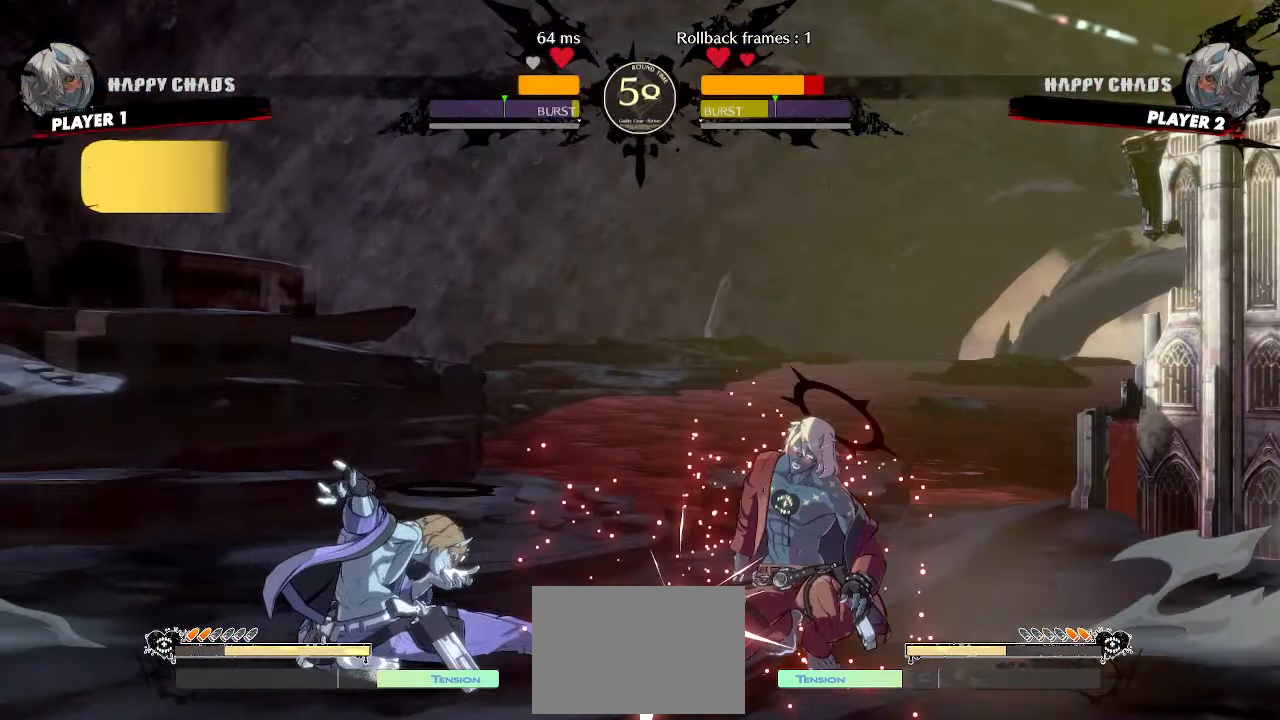
{"buttons": ["DPAD_DOWN", "DPAD_RIGHT"]}
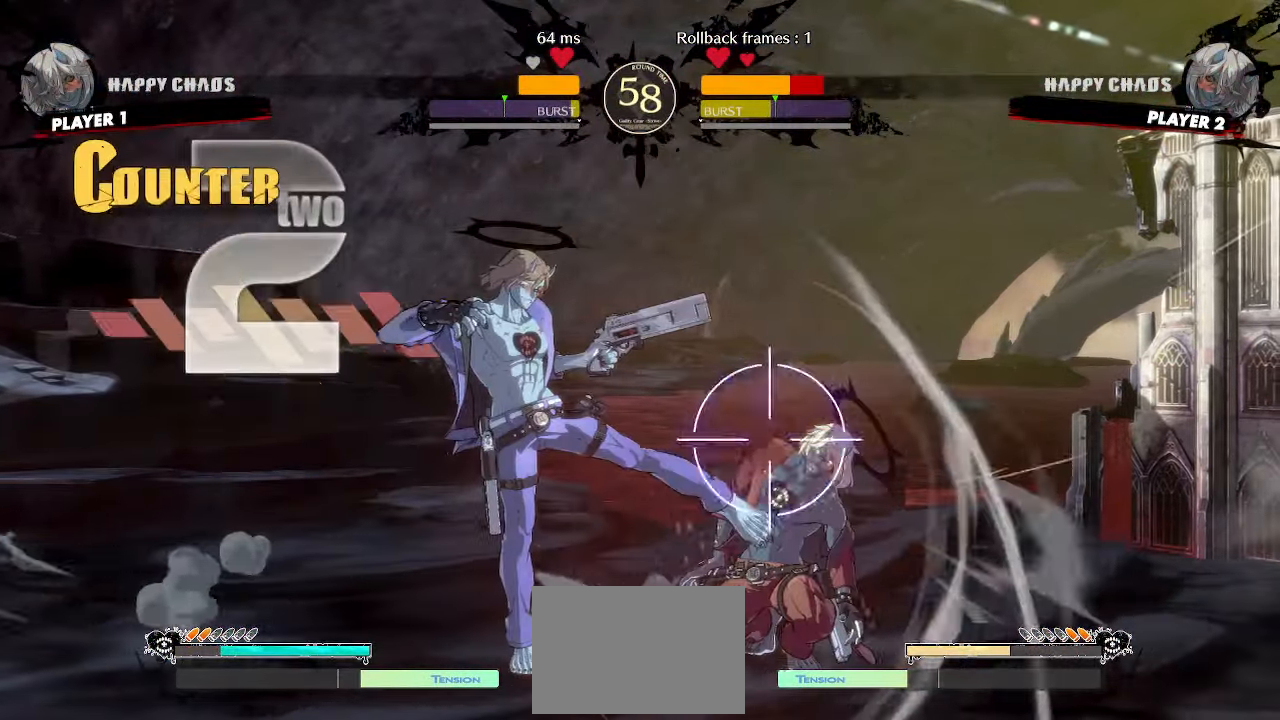
{"buttons": ["DPAD_DOWN", "DPAD_RIGHT"], "events": []}
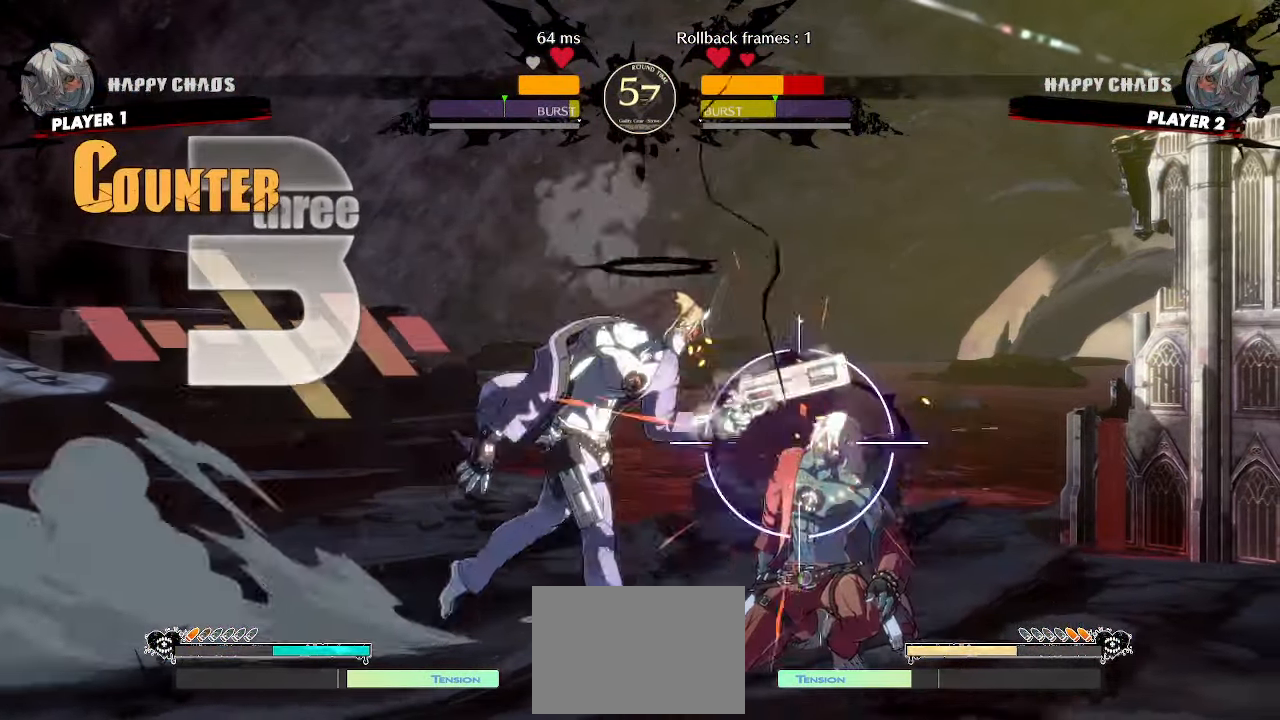
{"buttons": ["DPAD_DOWN", "DPAD_RIGHT"], "events": []}
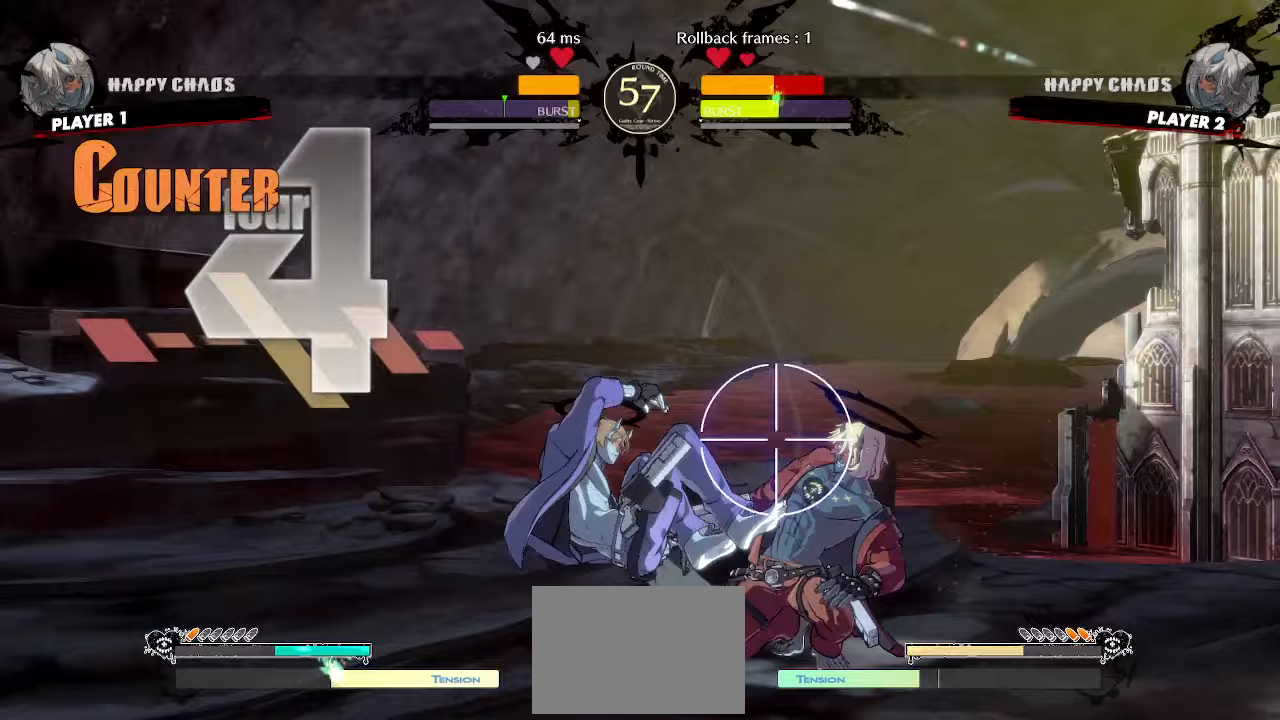
{"buttons": ["DPAD_DOWN", "DPAD_RIGHT"], "events": []}
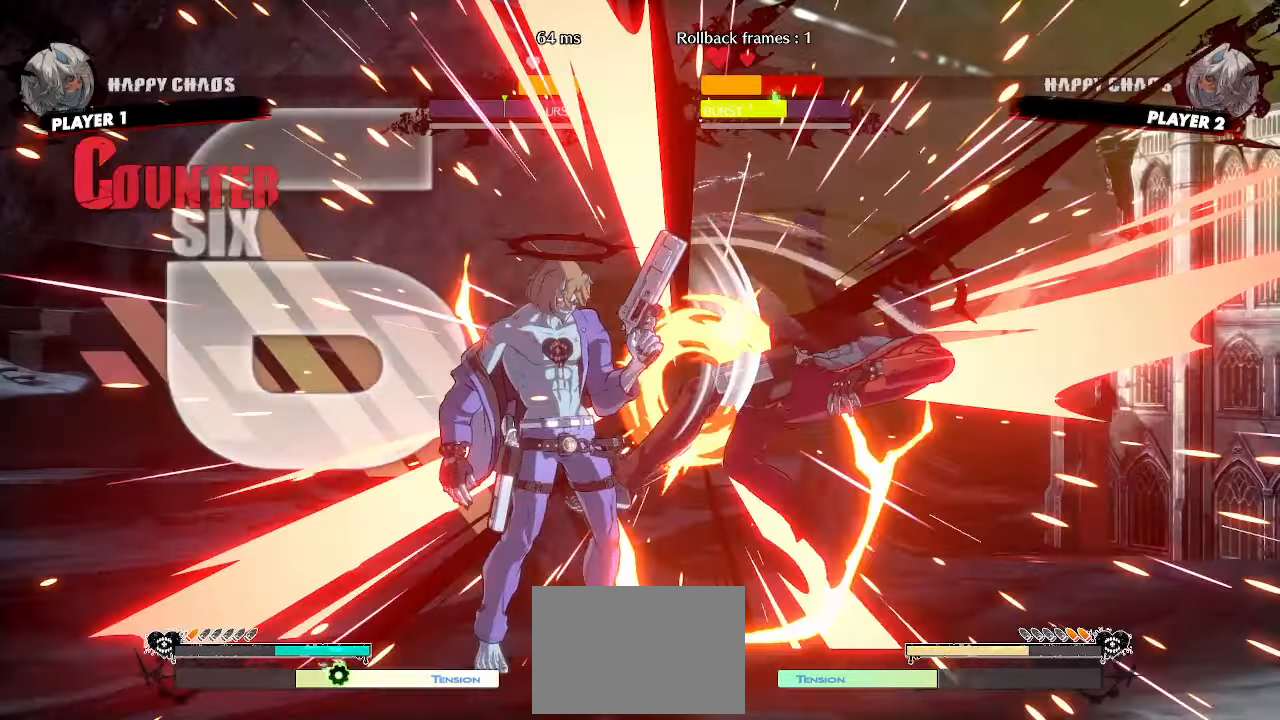
{"buttons": [], "events": [[383, "DPAD_DOWN", "up"], [433, "DPAD_RIGHT", "up"]]}
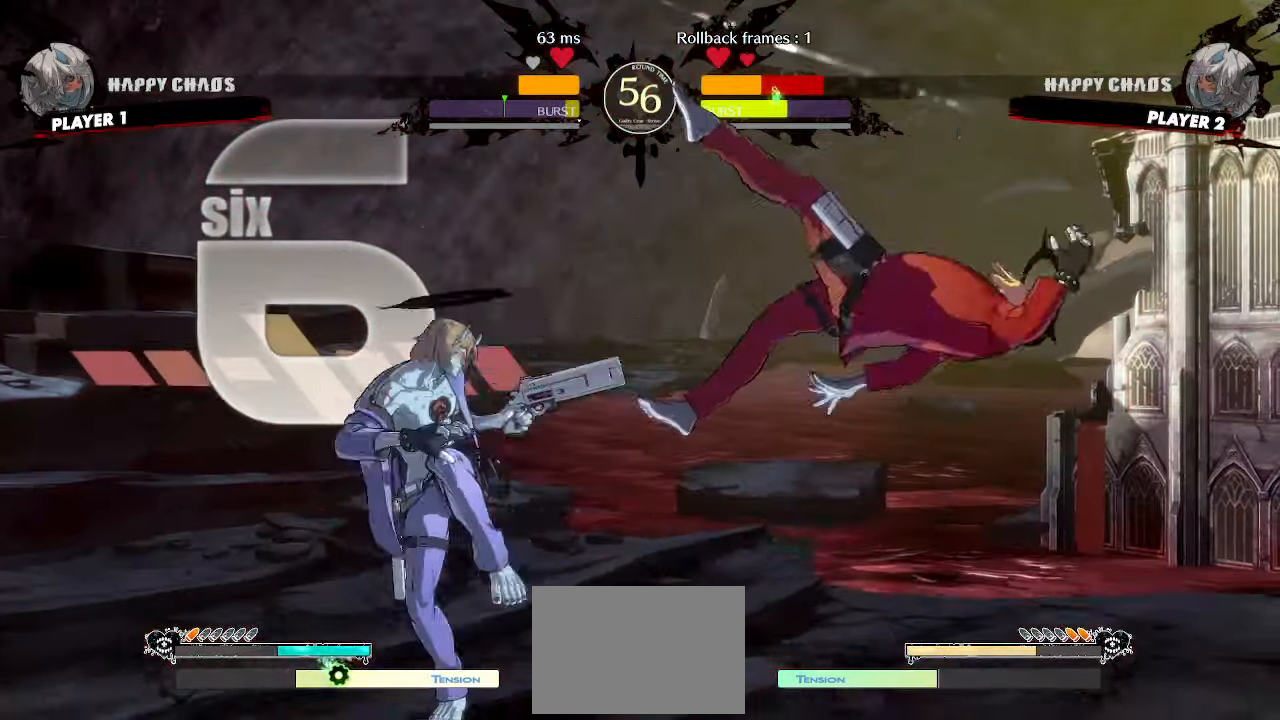
{"buttons": []}
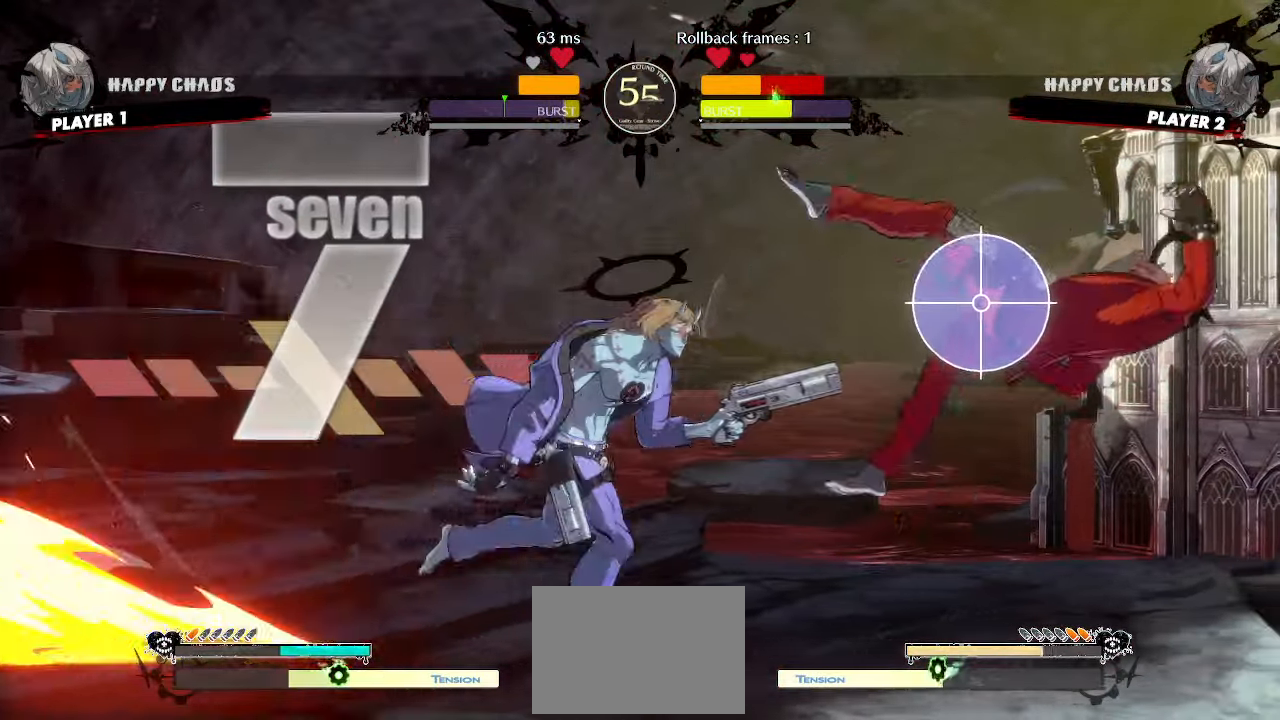
{"buttons": [], "events": []}
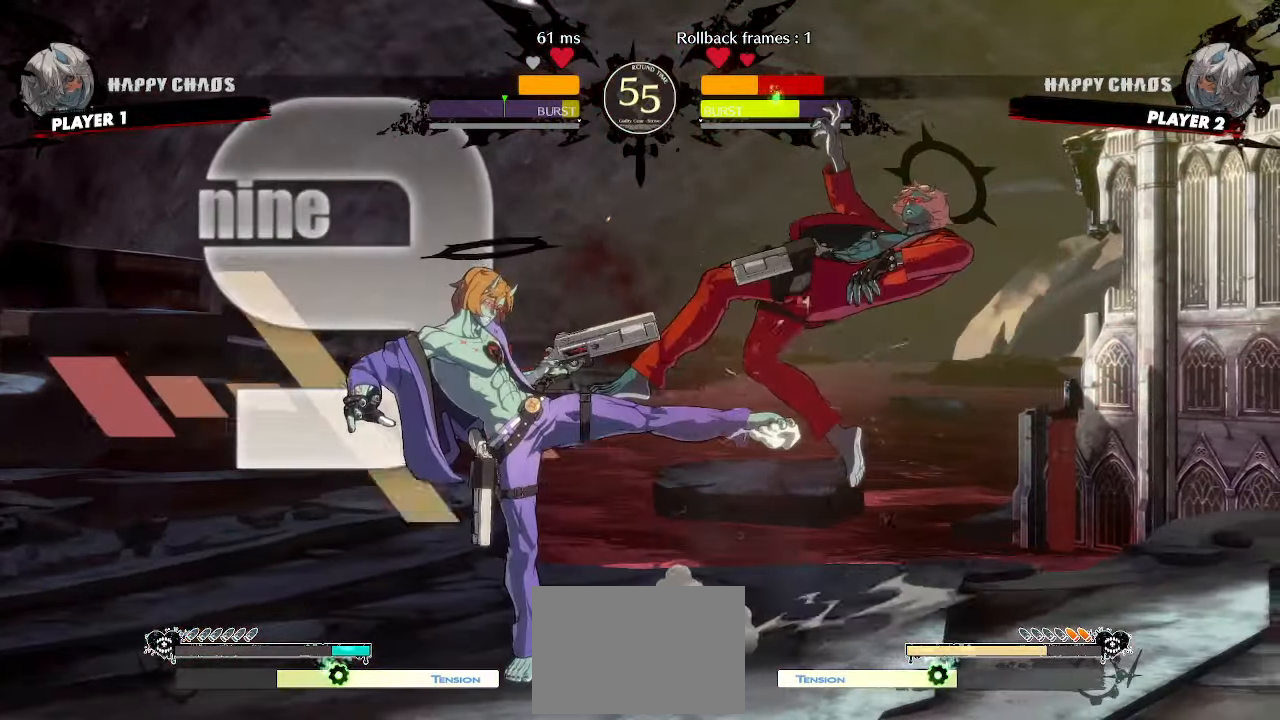
{"buttons": [], "events": []}
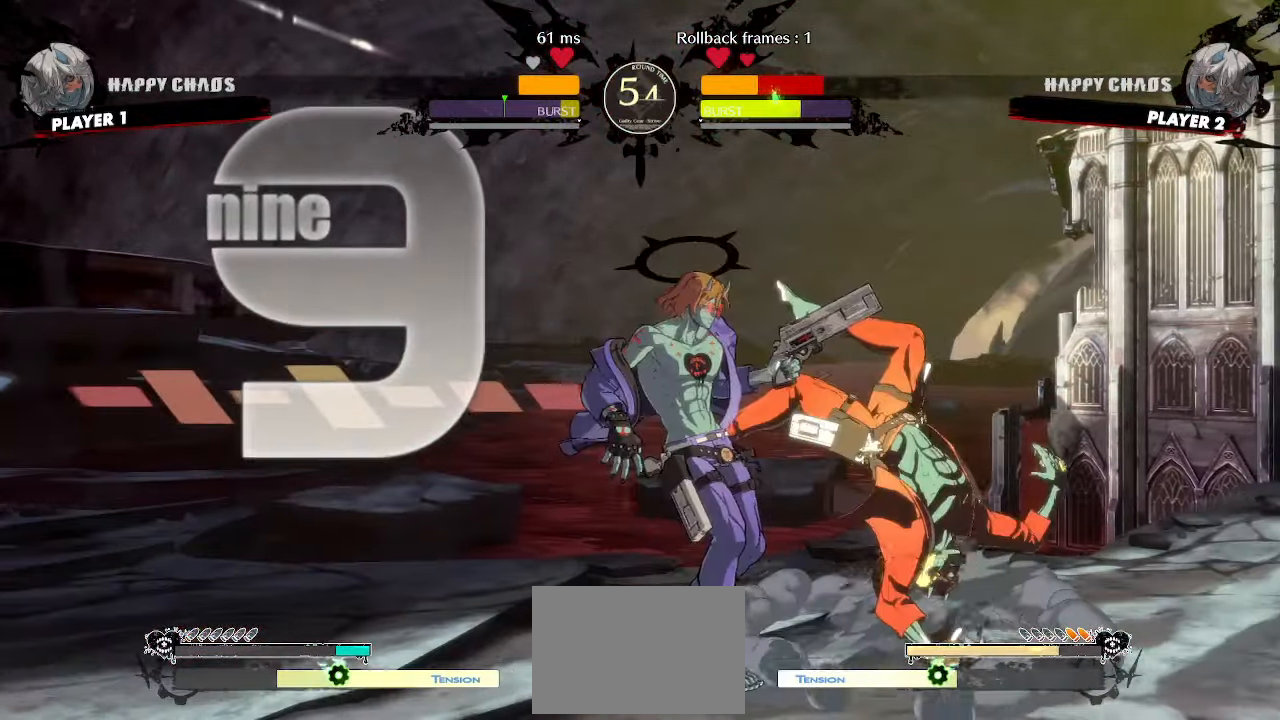
{"buttons": ["DPAD_RIGHT"], "events": [[283, "DPAD_RIGHT", "down"]]}
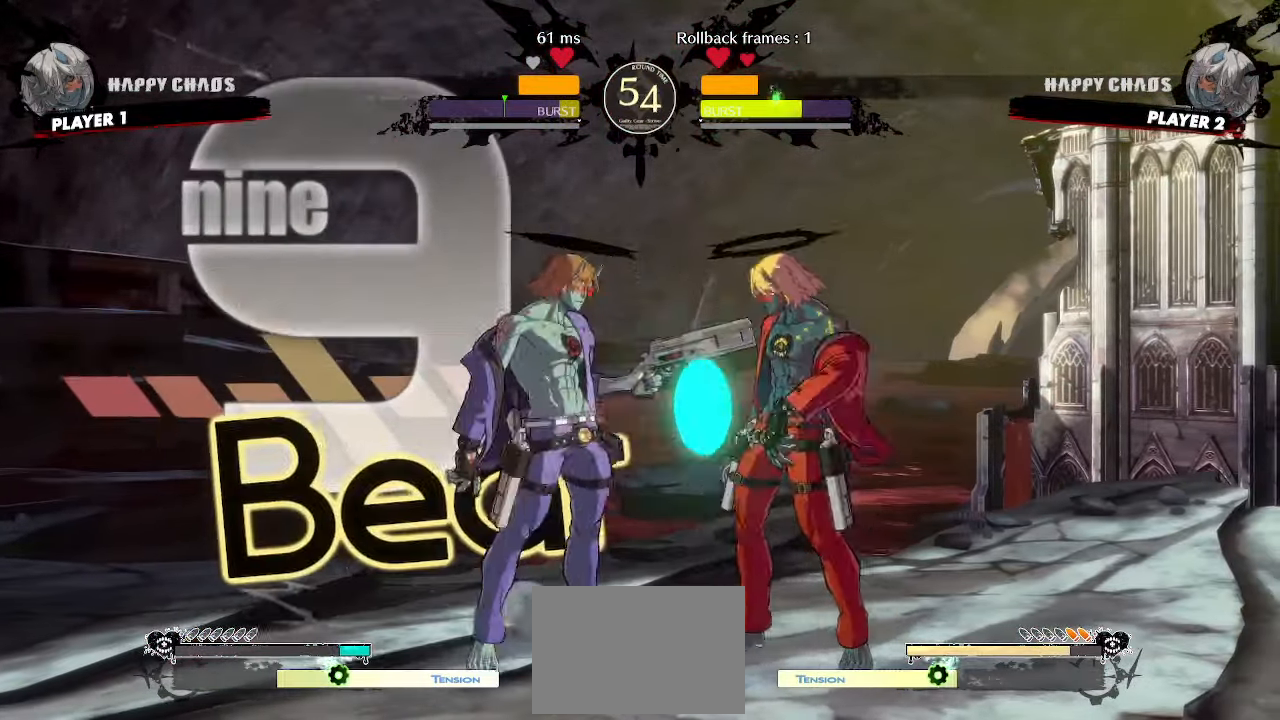
{"buttons": ["DPAD_DOWN", "DPAD_RIGHT"], "events": [[17, "DPAD_DOWN", "down"]]}
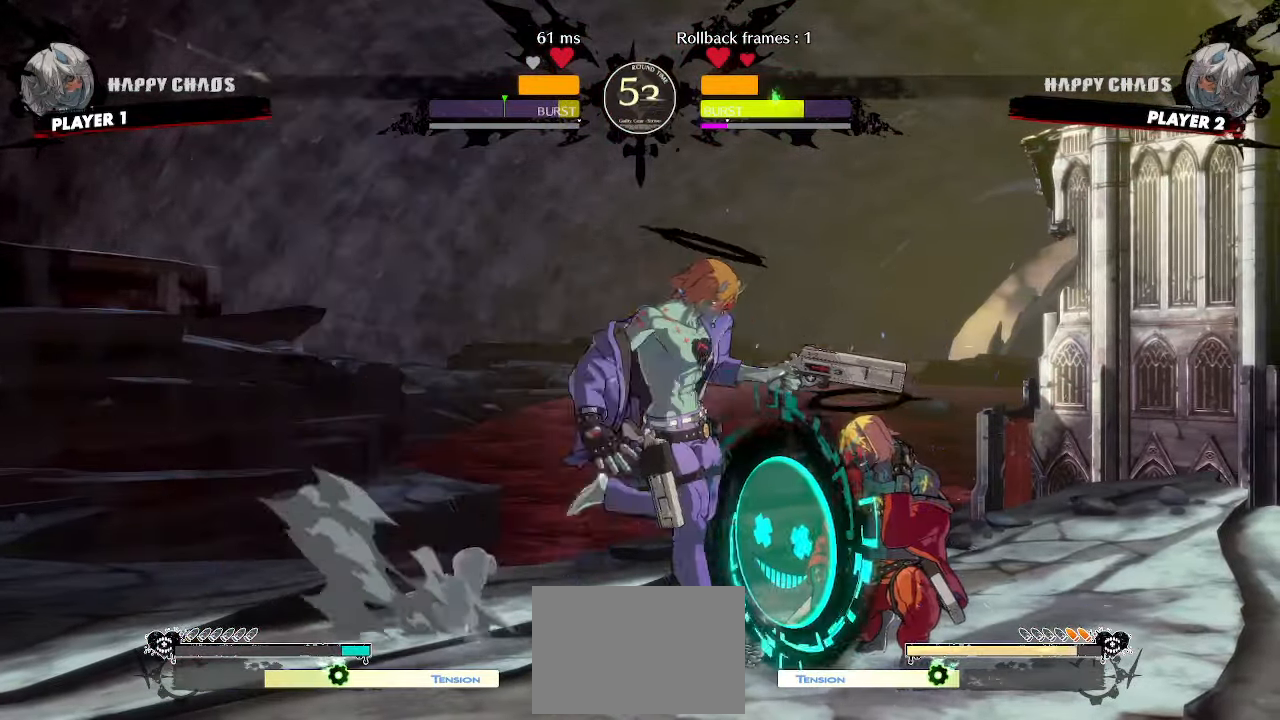
{"buttons": ["DPAD_DOWN", "DPAD_RIGHT"], "events": []}
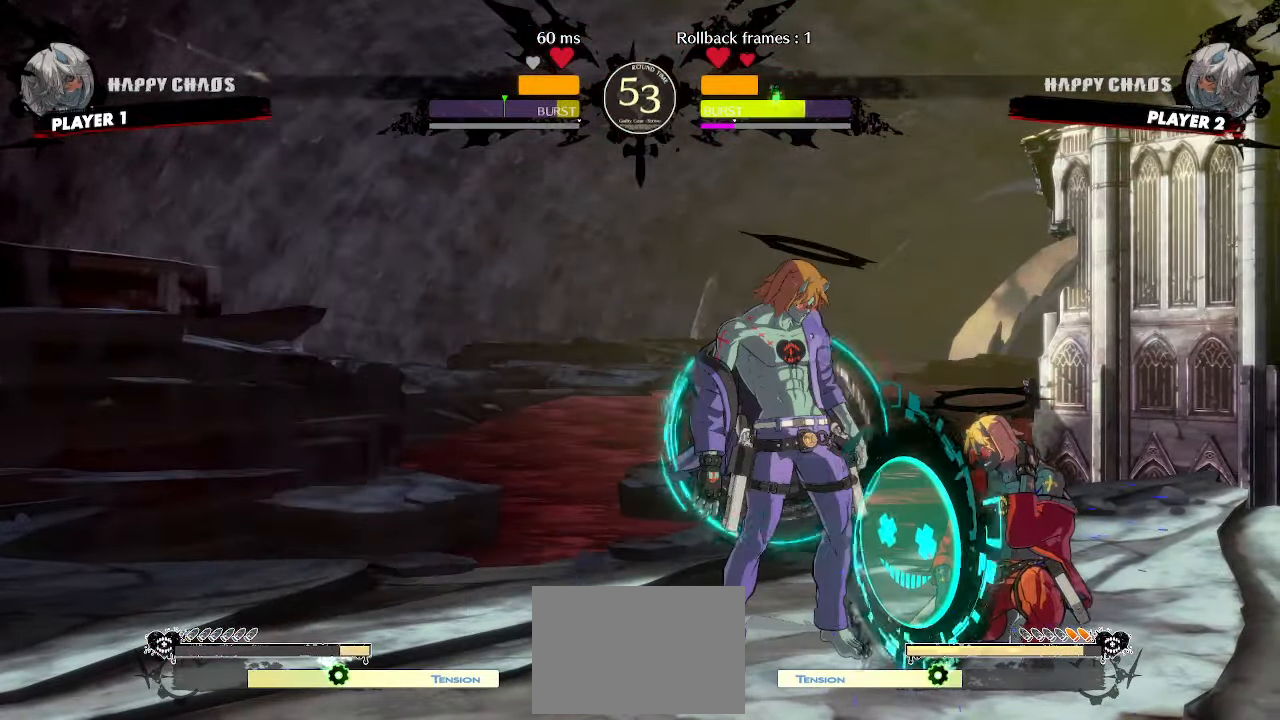
{"buttons": ["DPAD_DOWN", "DPAD_RIGHT"], "events": []}
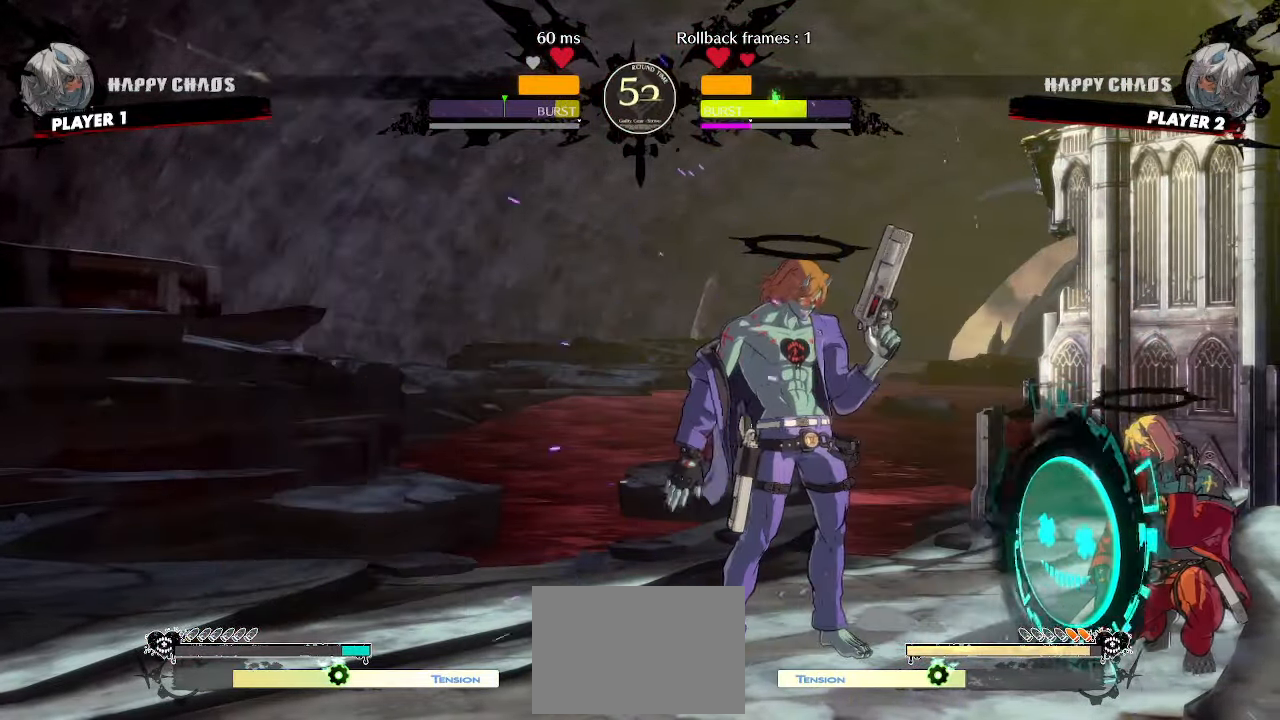
{"buttons": ["DPAD_DOWN", "DPAD_RIGHT"], "events": []}
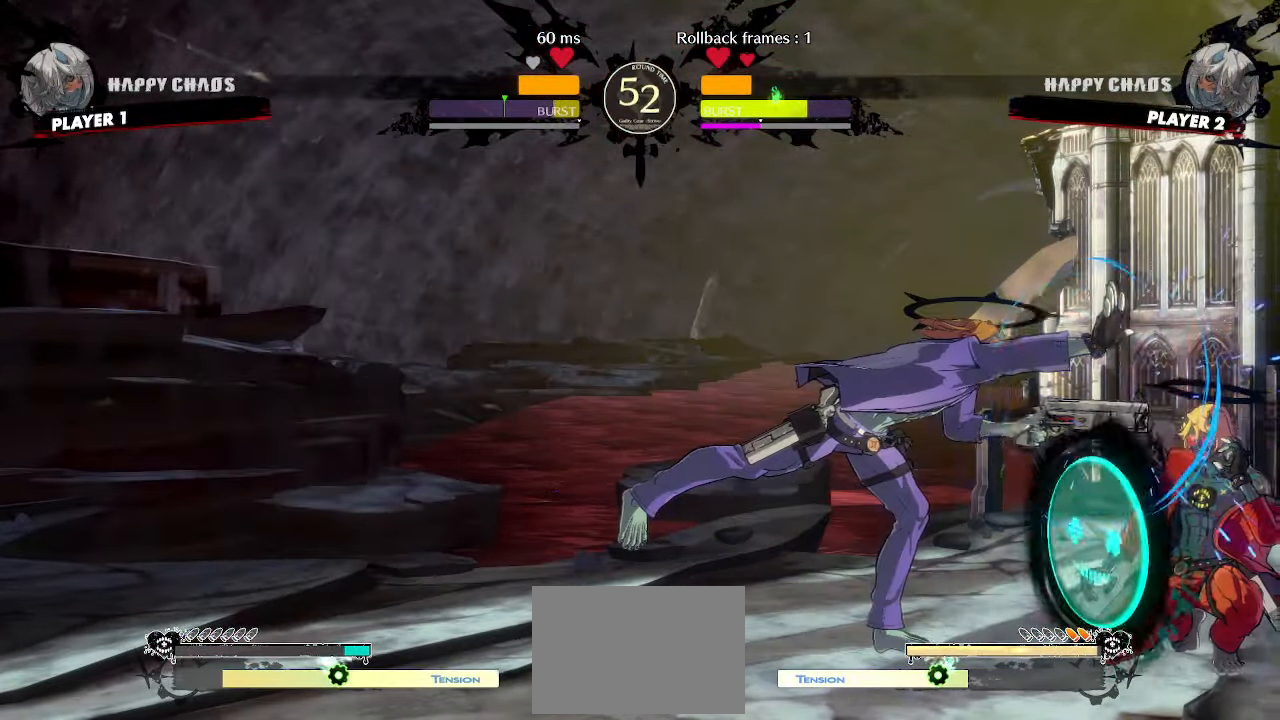
{"buttons": ["DPAD_DOWN", "DPAD_RIGHT"], "events": []}